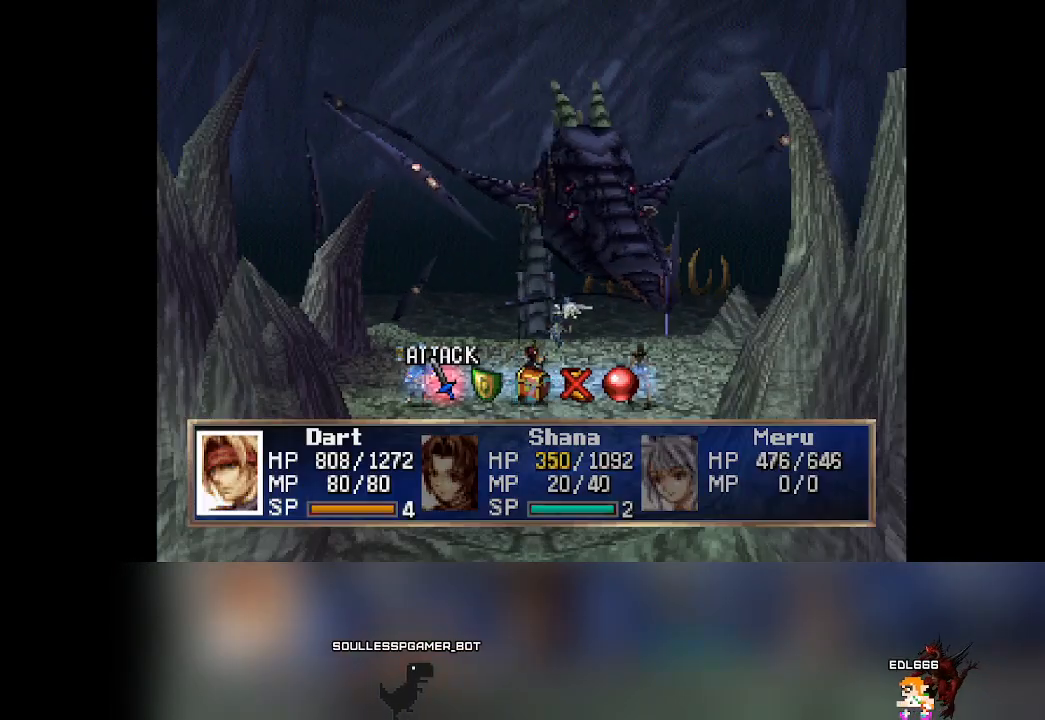
Gameplay with a controller (PlayStation layout); each line is a JSON object with the inputs held at the frame after it. "events" lists button and stick changes between this image and that frame as [ms after this image, input, new state], when the widget could be followed in between. Not read: L3 R3 right_stick.
{"buttons": [], "left_stick": "center", "events": [[133, "DPAD_RIGHT", "down"], [200, "DPAD_RIGHT", "up"]]}
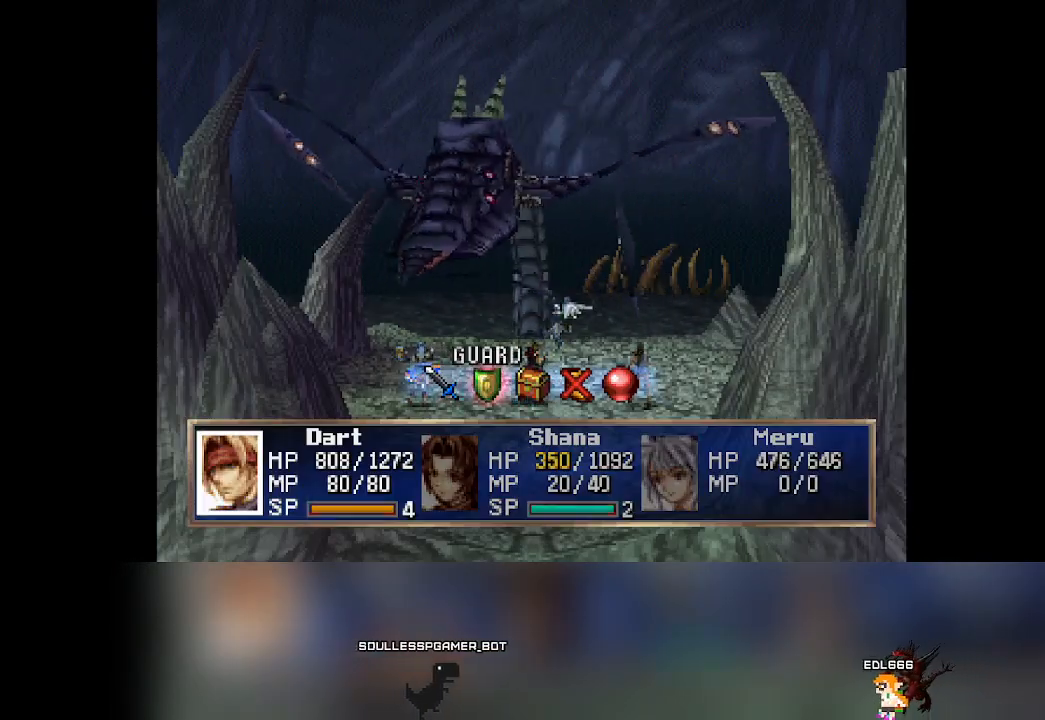
{"buttons": [], "left_stick": "center", "events": [[33, "CROSS", "down"], [250, "CROSS", "up"]]}
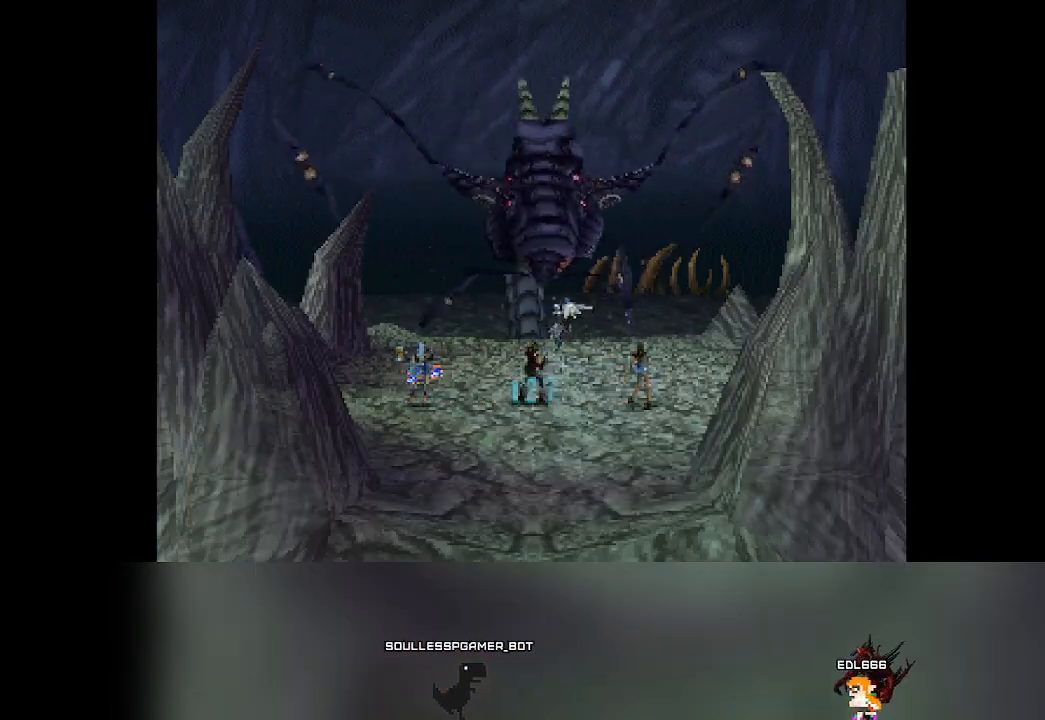
{"buttons": [], "left_stick": "center", "events": []}
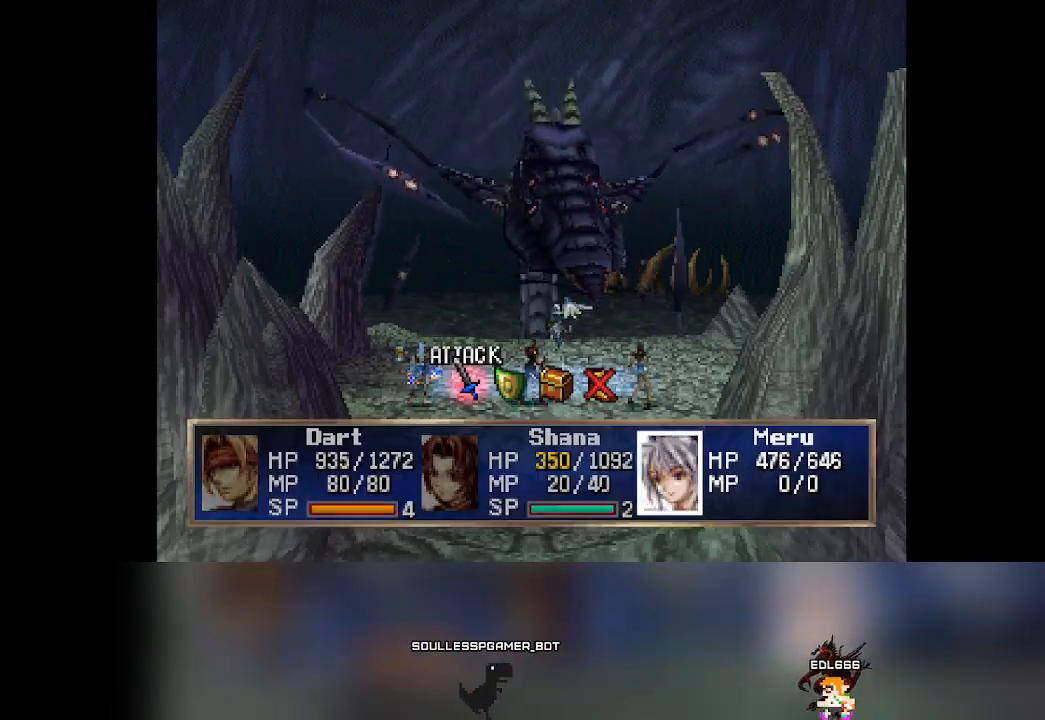
{"buttons": ["CROSS"], "left_stick": "center", "events": [[117, "DPAD_RIGHT", "down"], [167, "DPAD_RIGHT", "up"], [417, "CROSS", "down"]]}
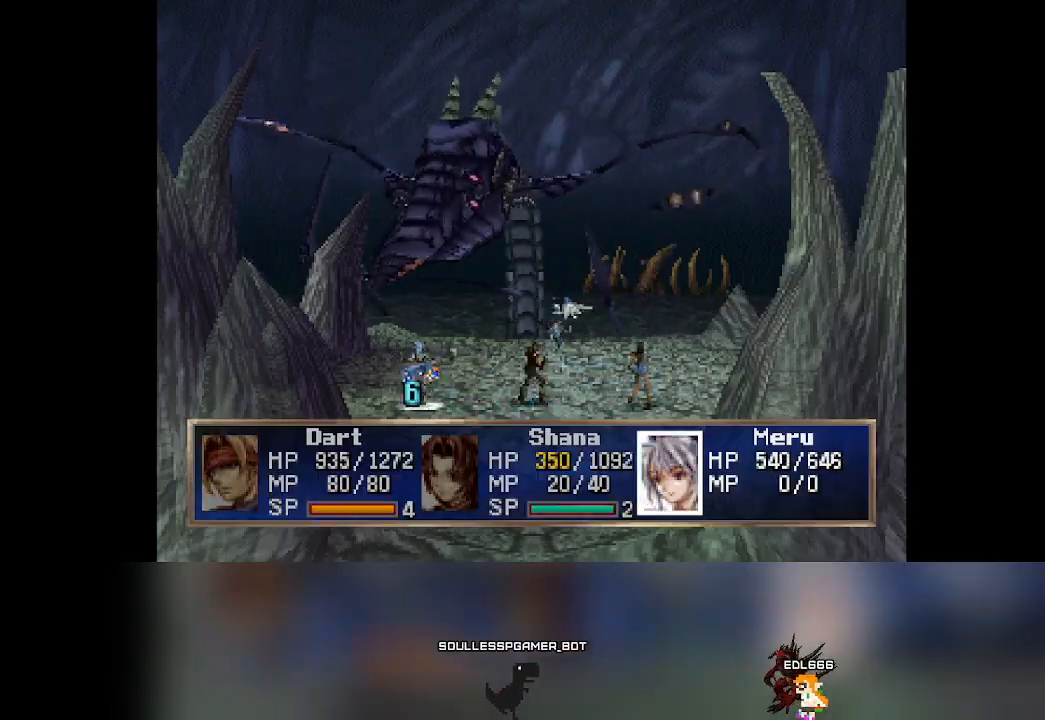
{"buttons": [], "left_stick": "center", "events": [[217, "CROSS", "up"]]}
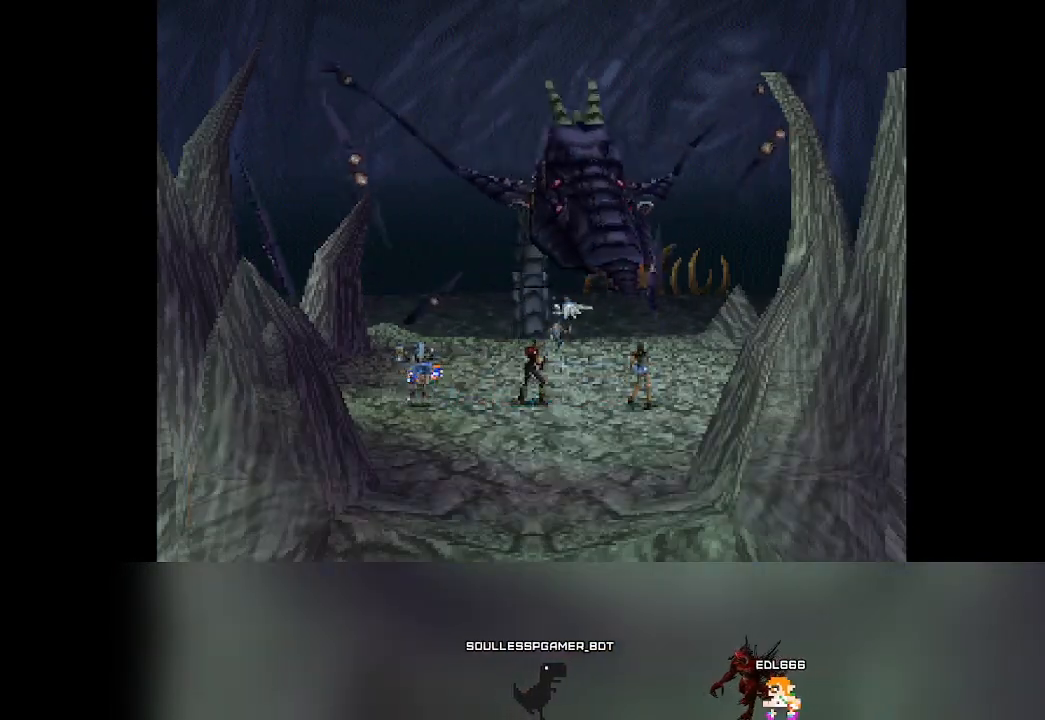
{"buttons": [], "left_stick": "center", "events": [[400, "DPAD_RIGHT", "down"], [467, "DPAD_RIGHT", "up"]]}
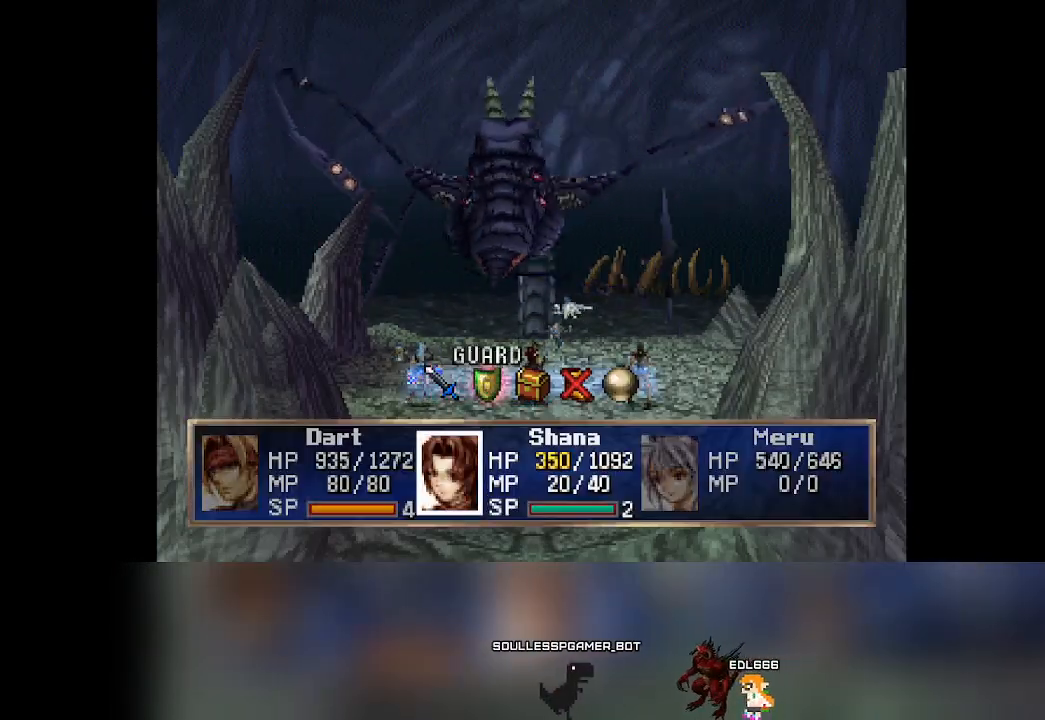
{"buttons": [], "left_stick": "center", "events": [[33, "CROSS", "down"], [250, "CROSS", "up"]]}
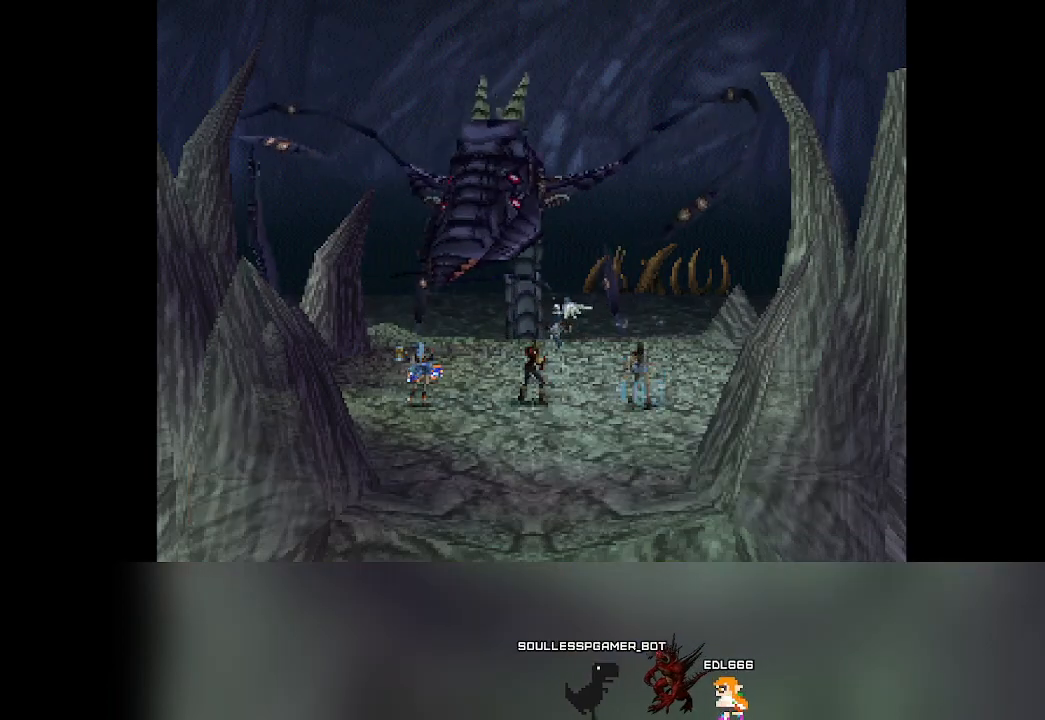
{"buttons": [], "left_stick": "center", "events": []}
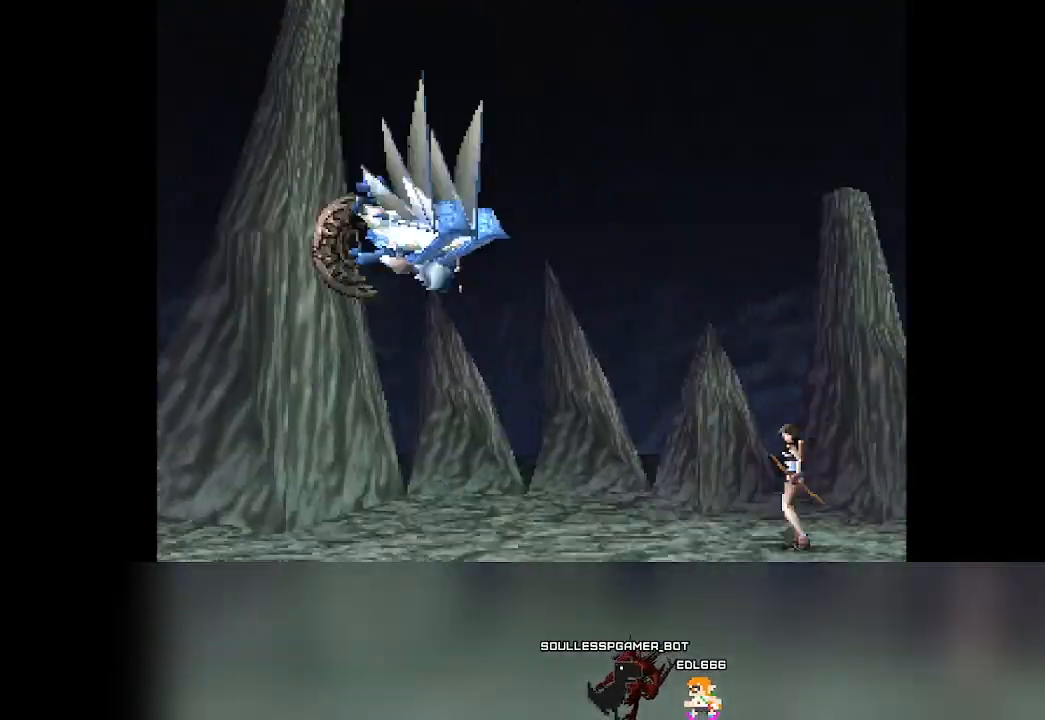
{"buttons": [], "left_stick": "center", "events": []}
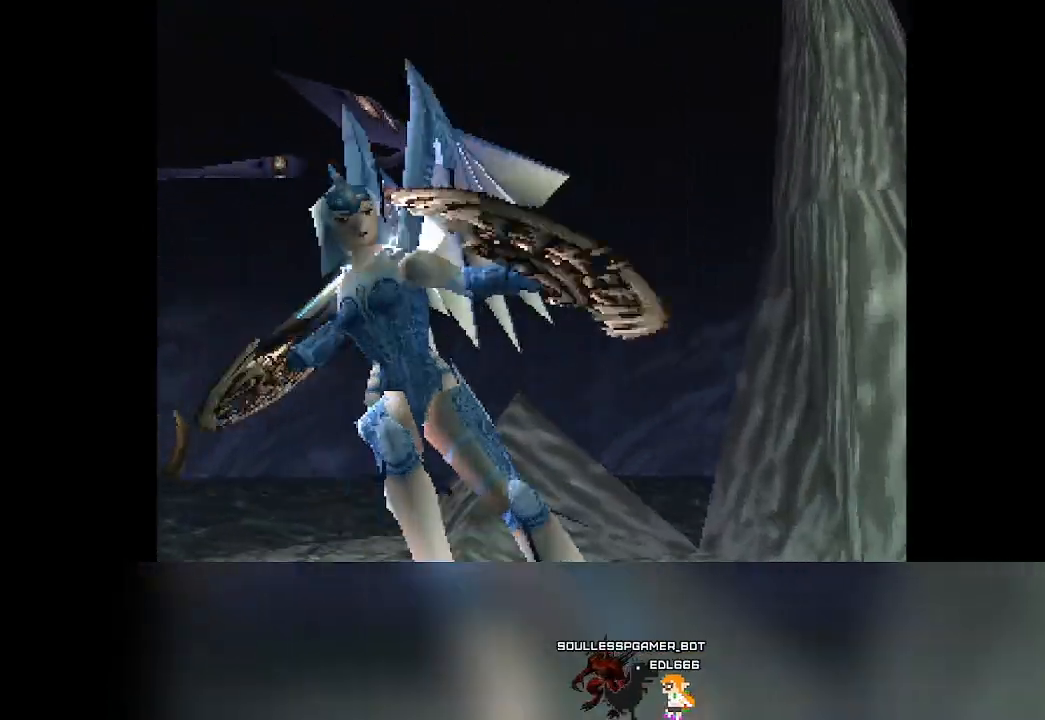
{"buttons": [], "left_stick": "center", "events": []}
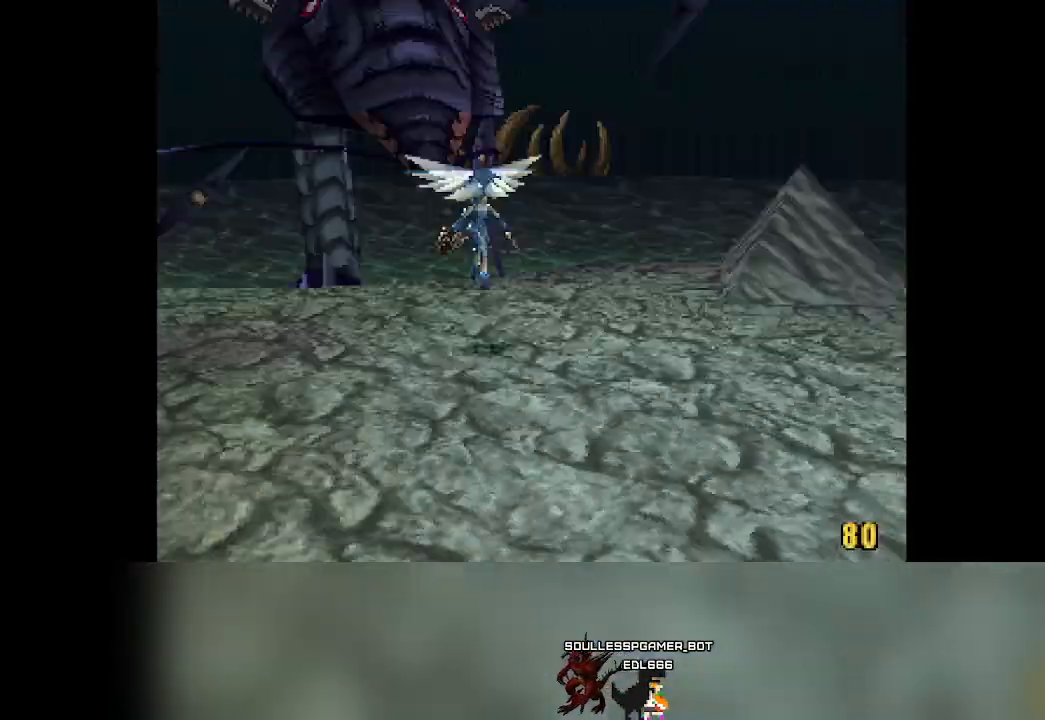
{"buttons": [], "left_stick": "center", "events": []}
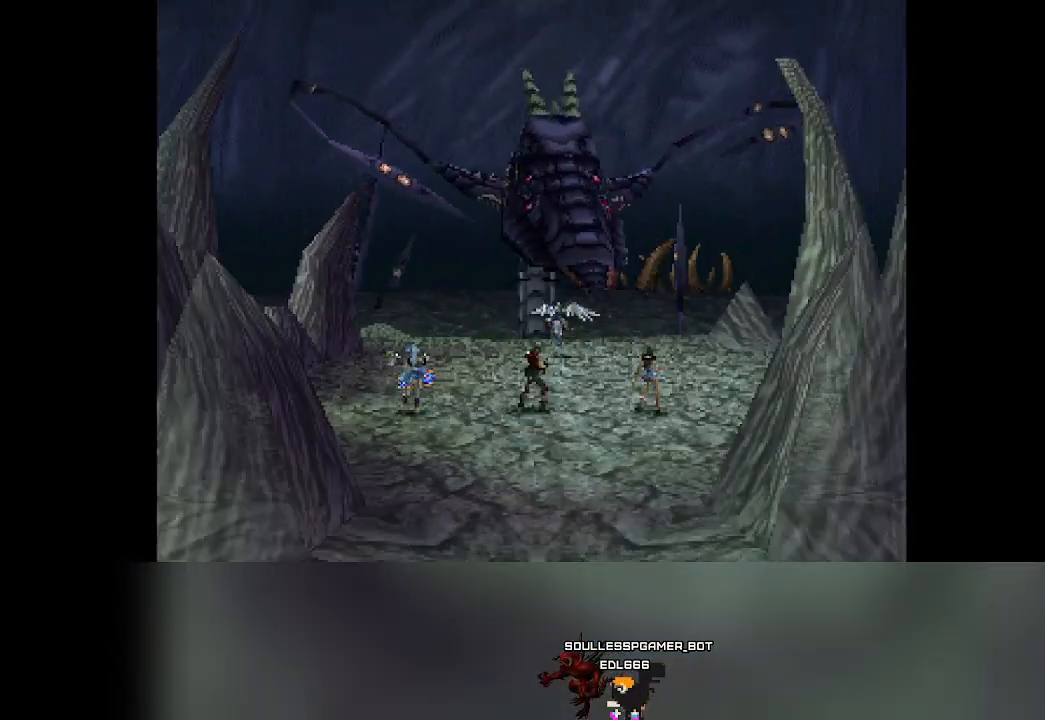
{"buttons": [], "left_stick": "center", "events": []}
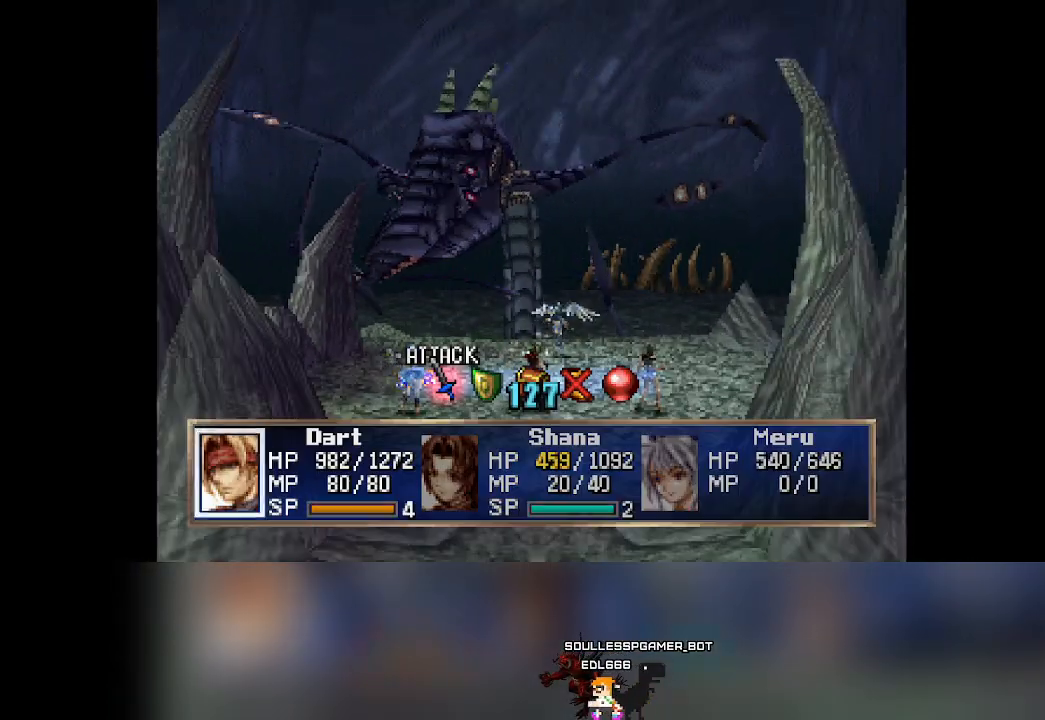
{"buttons": ["DPAD_RIGHT"], "left_stick": "center", "events": [[450, "DPAD_RIGHT", "down"]]}
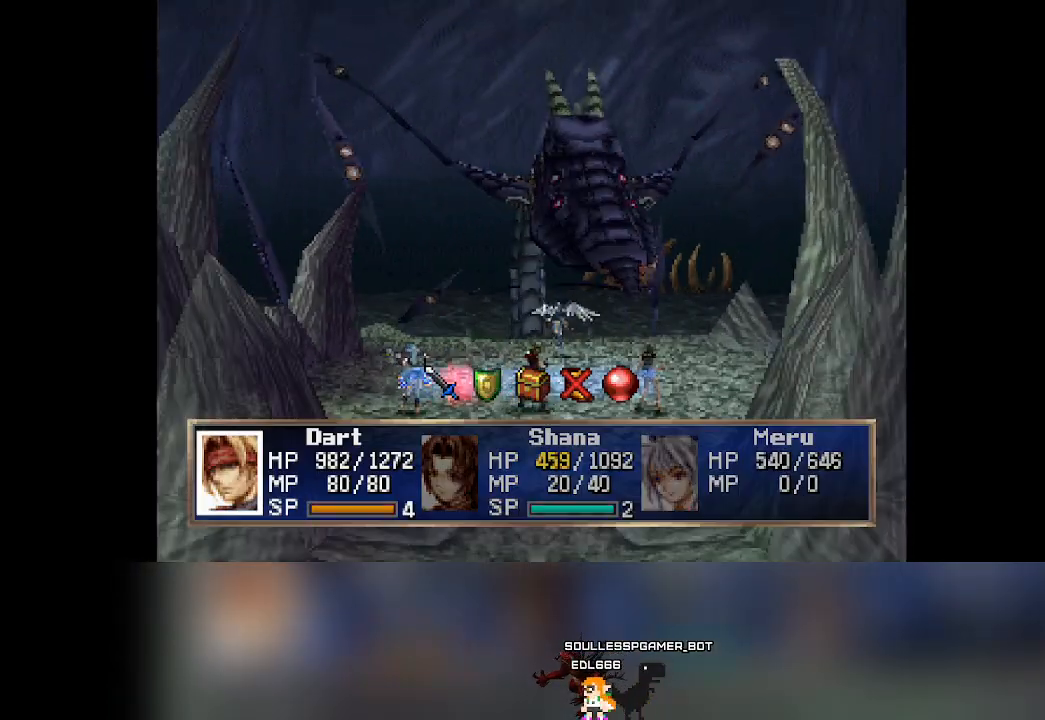
{"buttons": ["CROSS"], "left_stick": "center", "events": [[17, "DPAD_RIGHT", "up"], [350, "CROSS", "down"]]}
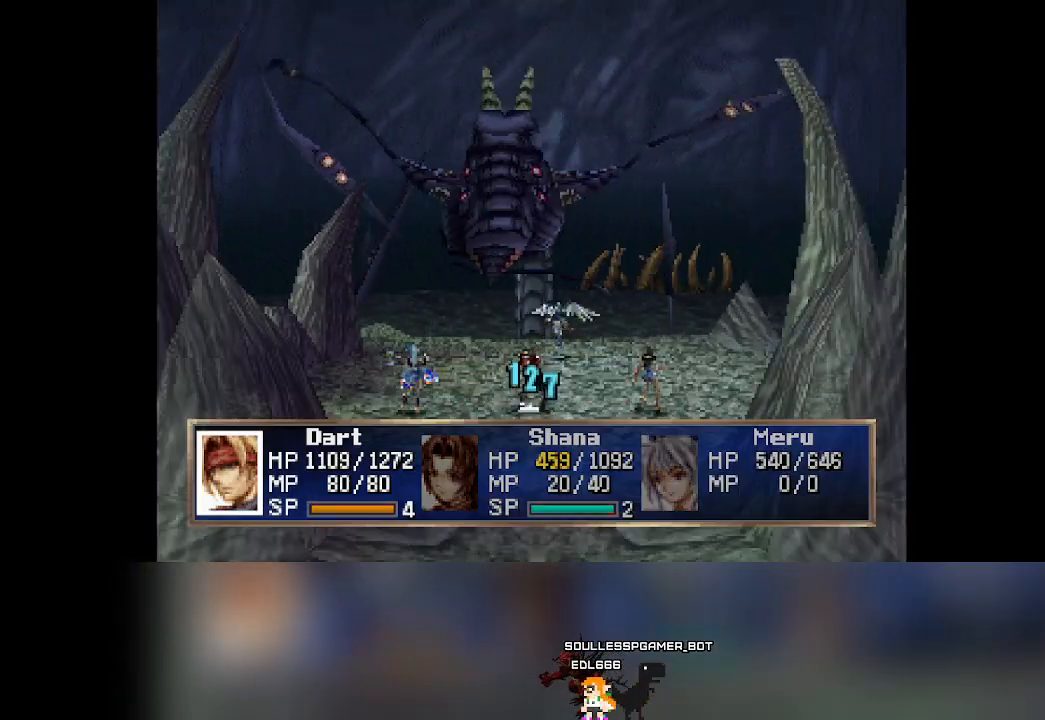
{"buttons": [], "left_stick": "center", "events": [[183, "CROSS", "up"]]}
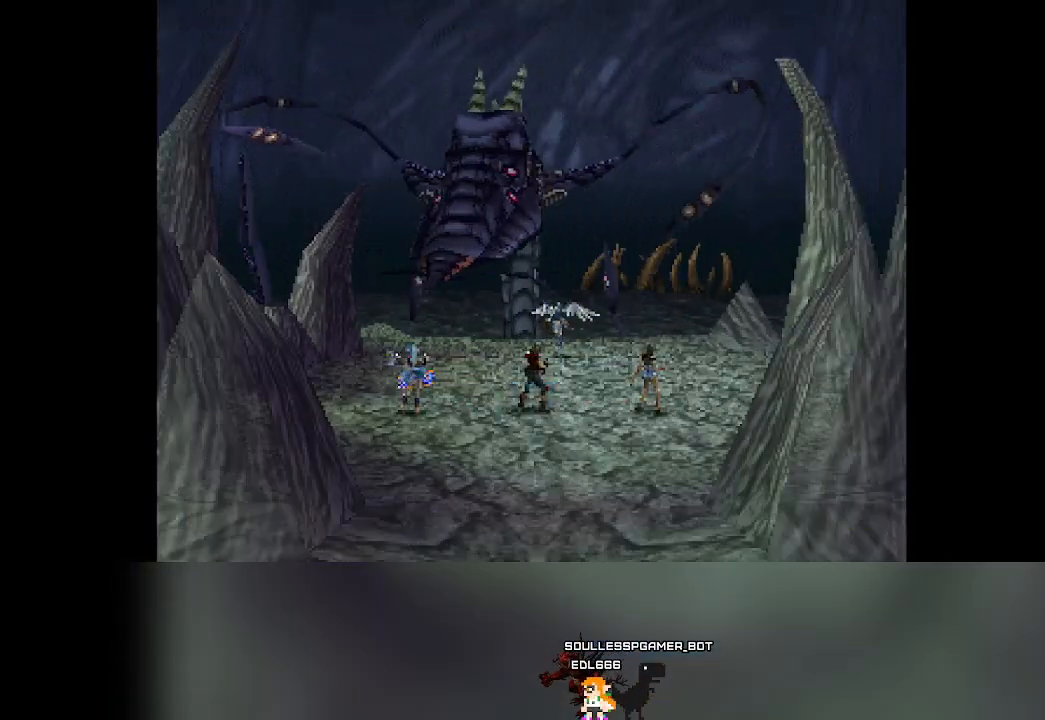
{"buttons": [], "left_stick": "center", "events": []}
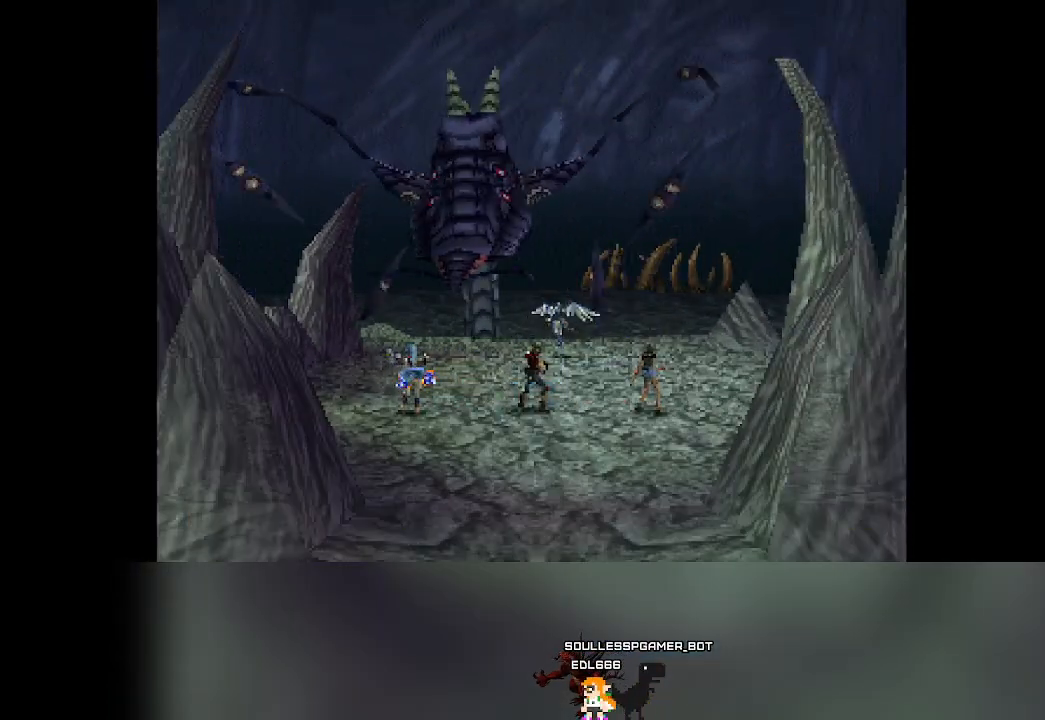
{"buttons": [], "left_stick": "center", "events": []}
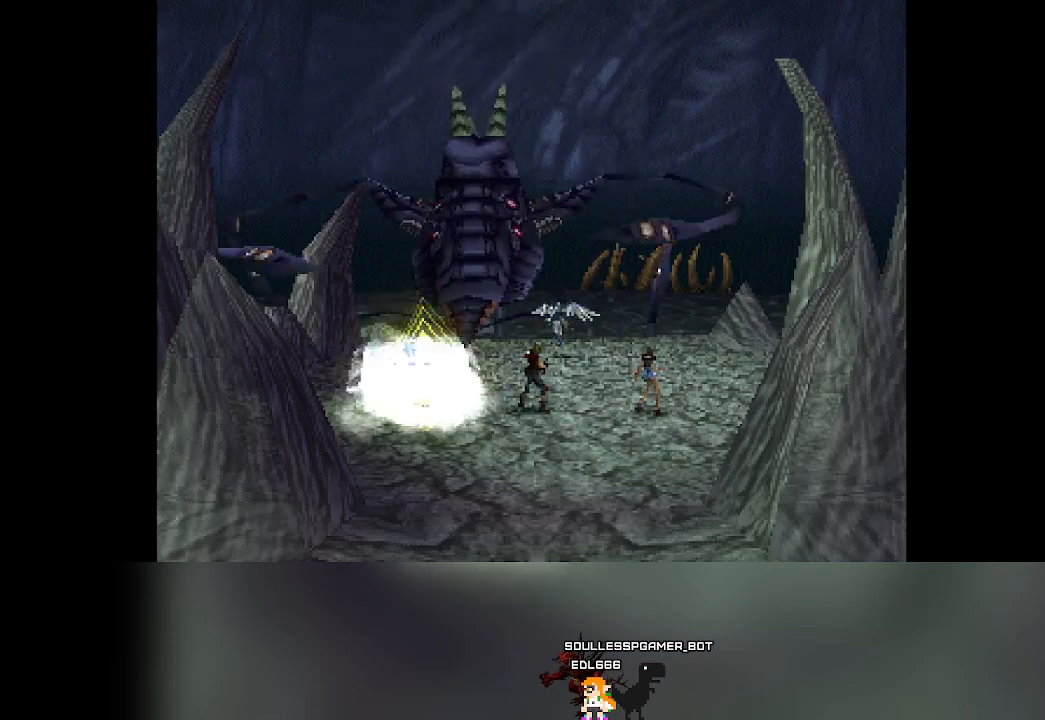
{"buttons": [], "left_stick": "center", "events": []}
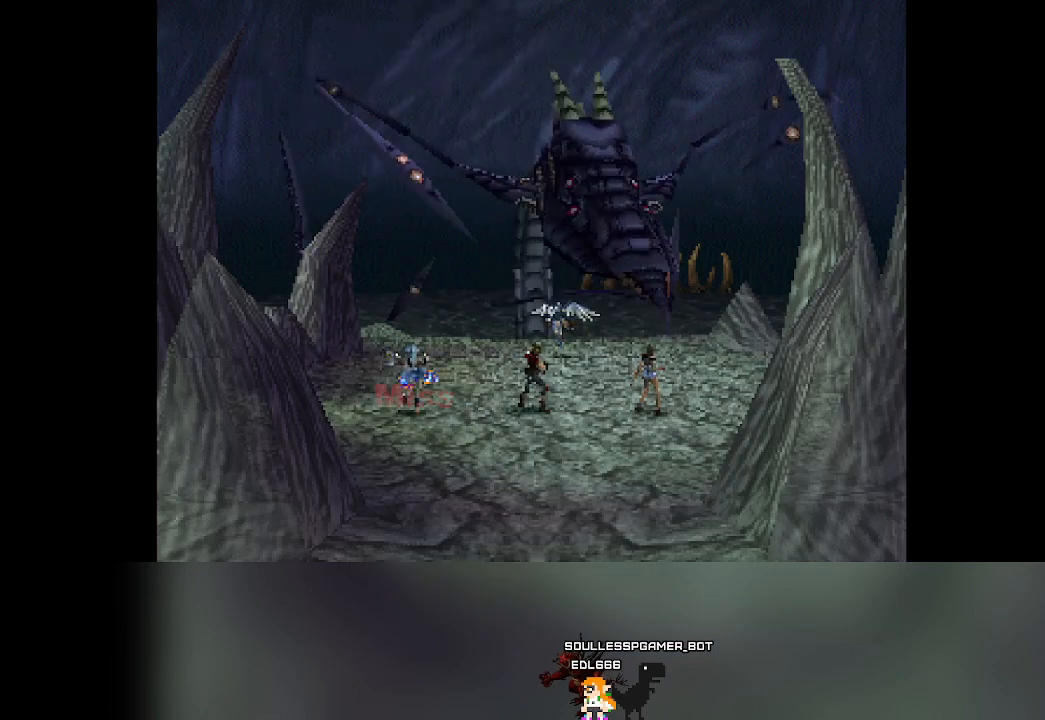
{"buttons": [], "left_stick": "center", "events": []}
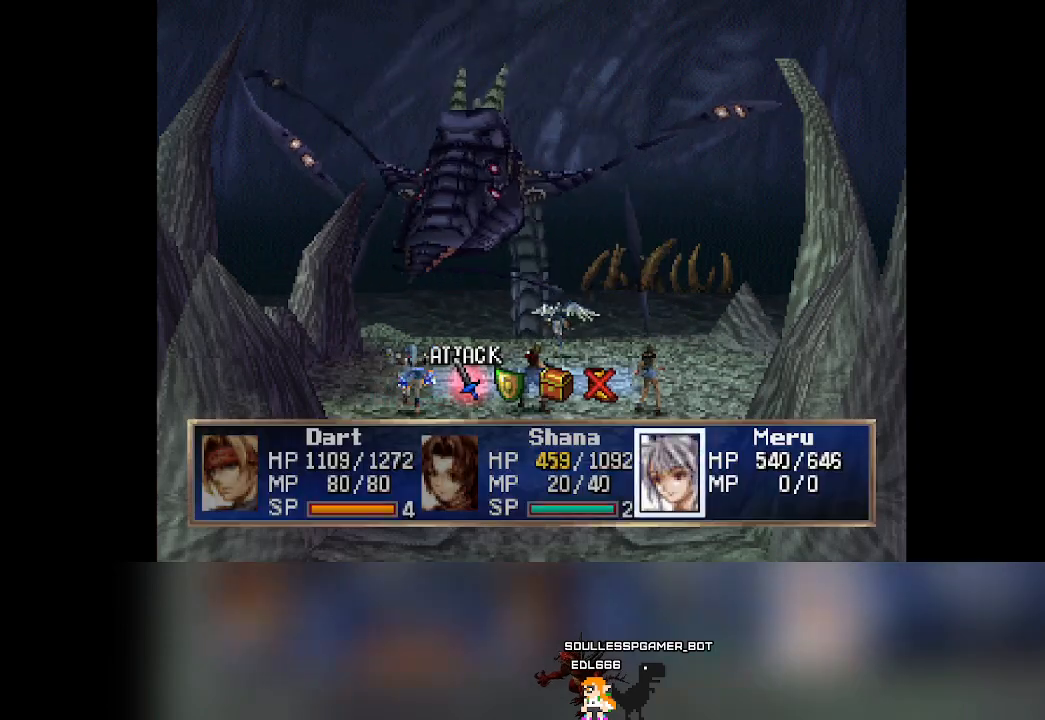
{"buttons": [], "left_stick": "center", "events": []}
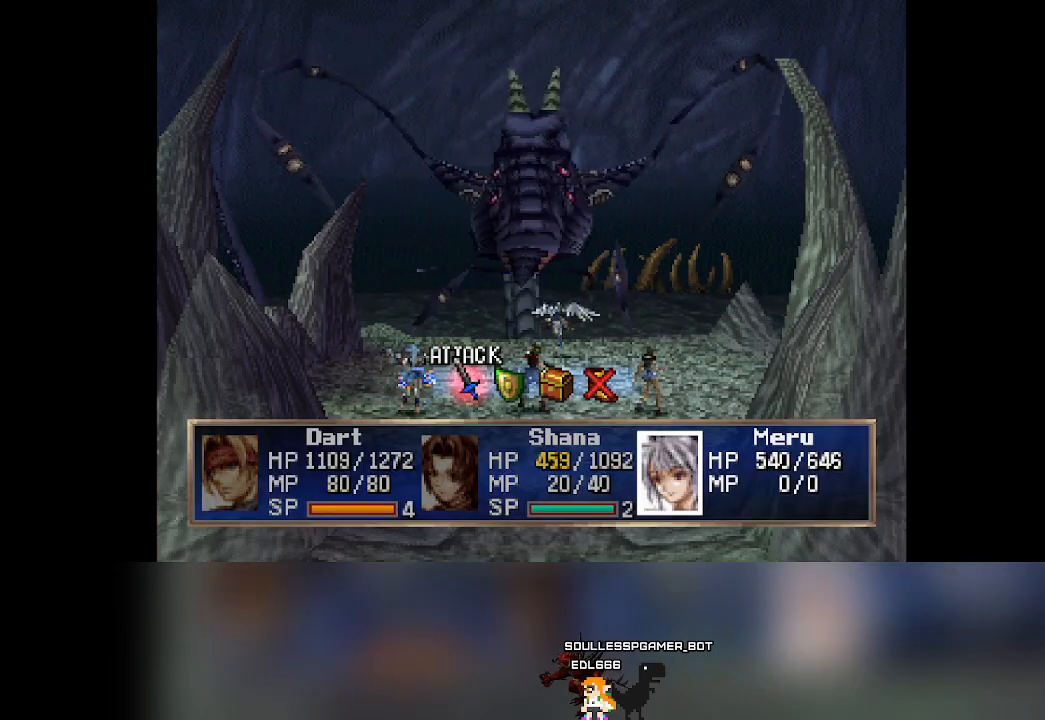
{"buttons": ["CROSS"], "left_stick": "center", "events": [[167, "DPAD_RIGHT", "down"], [233, "DPAD_RIGHT", "up"], [367, "CROSS", "down"]]}
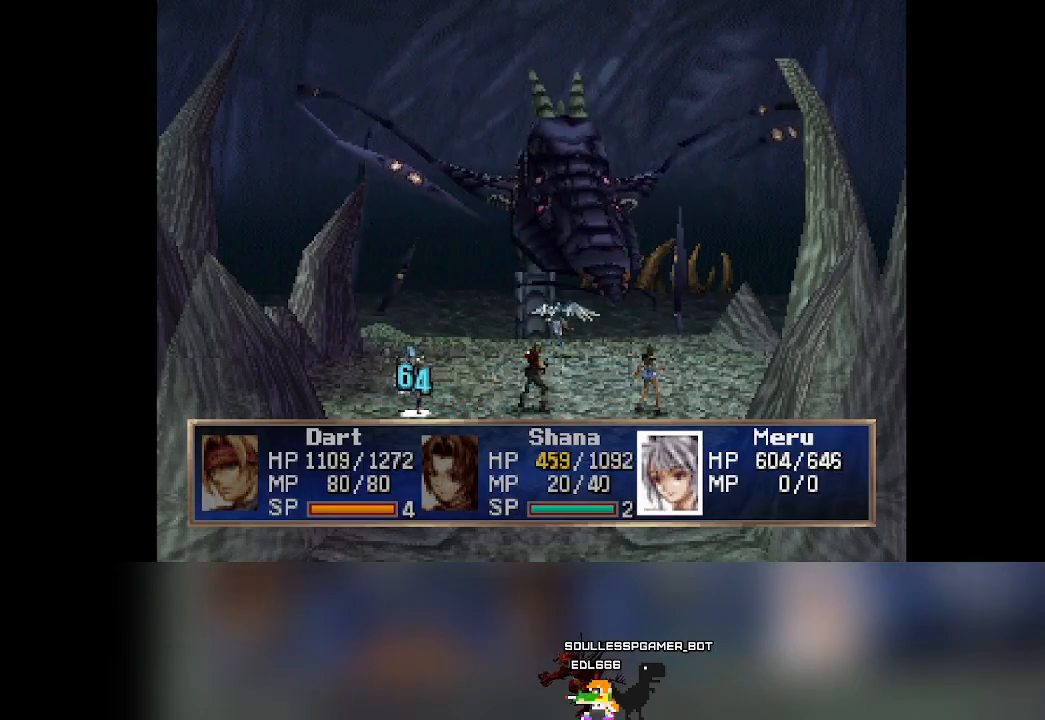
{"buttons": [], "left_stick": "center", "events": [[133, "CROSS", "up"]]}
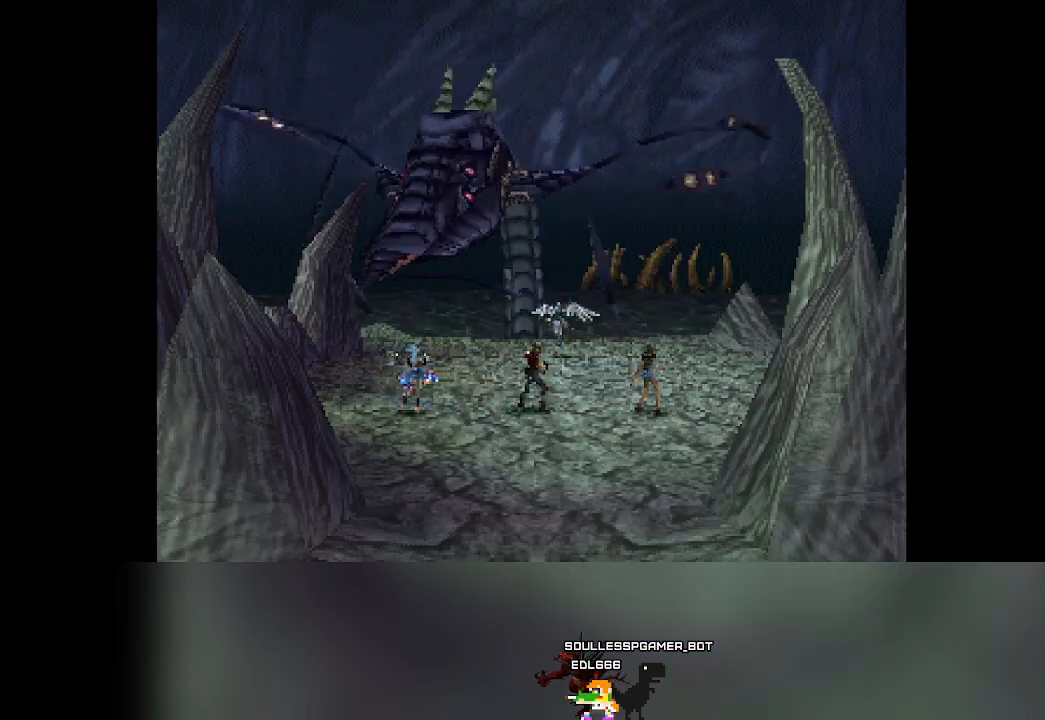
{"buttons": [], "left_stick": "center", "events": []}
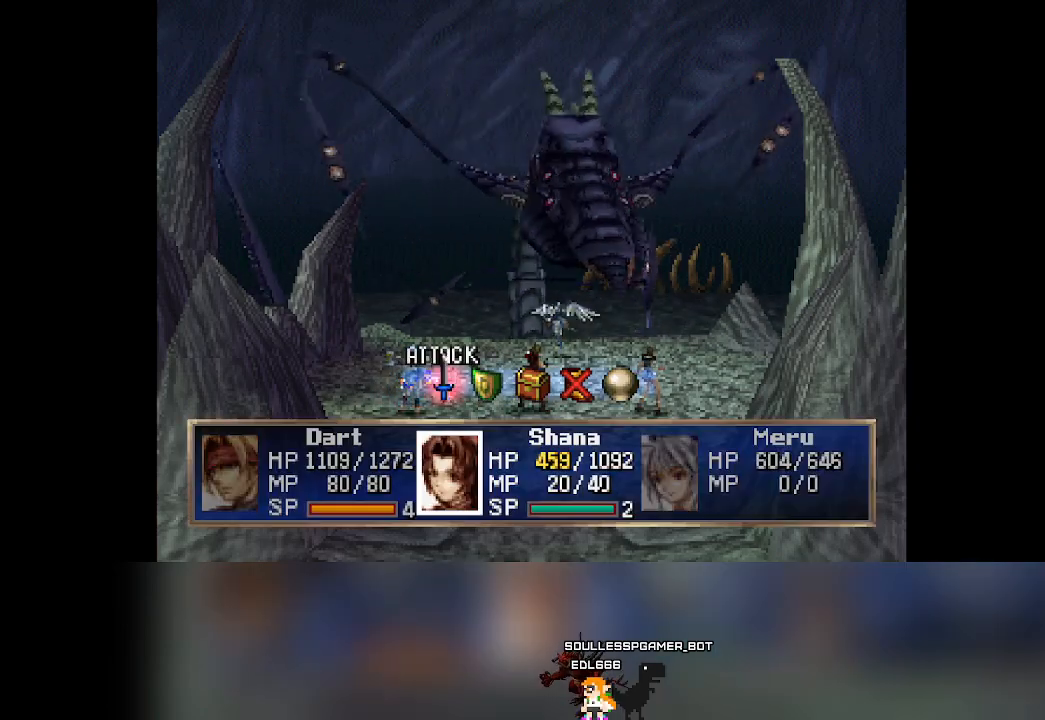
{"buttons": ["CROSS"], "left_stick": "center", "events": [[67, "DPAD_RIGHT", "down"], [133, "DPAD_RIGHT", "up"], [250, "CROSS", "down"]]}
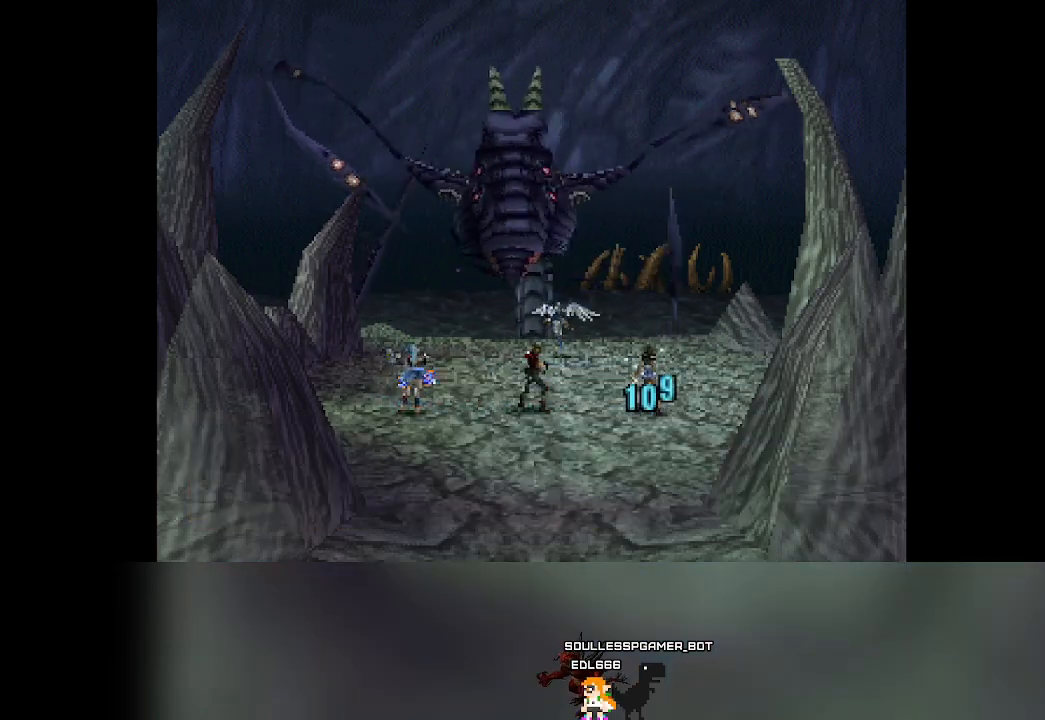
{"buttons": [], "left_stick": "center", "events": [[100, "CROSS", "up"]]}
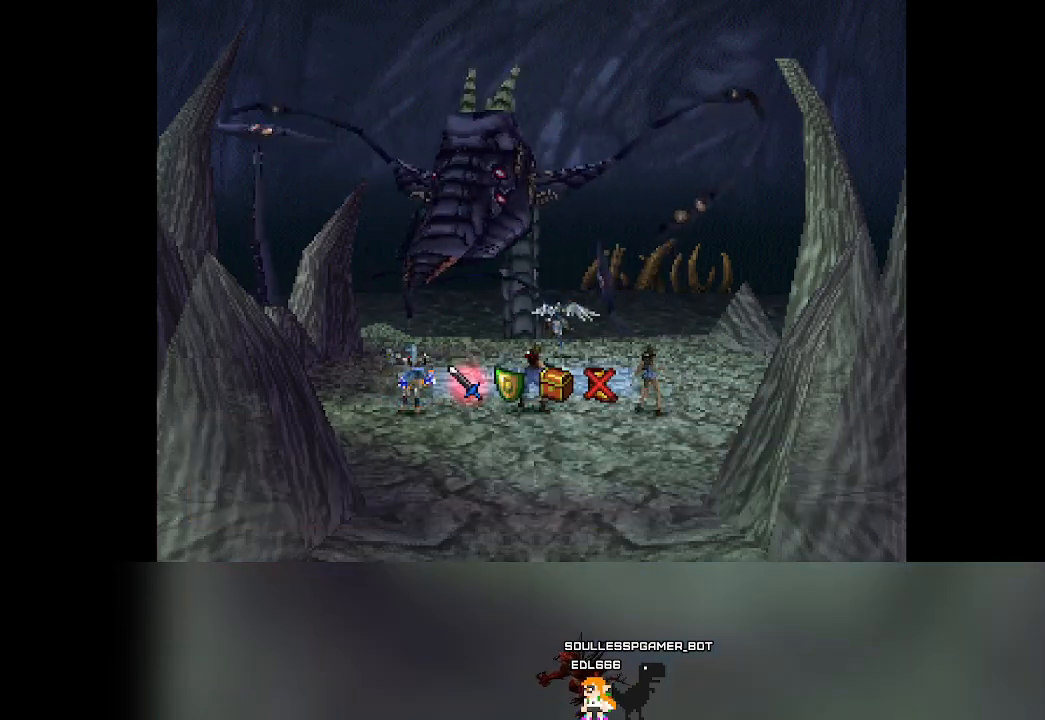
{"buttons": [], "left_stick": "center", "events": []}
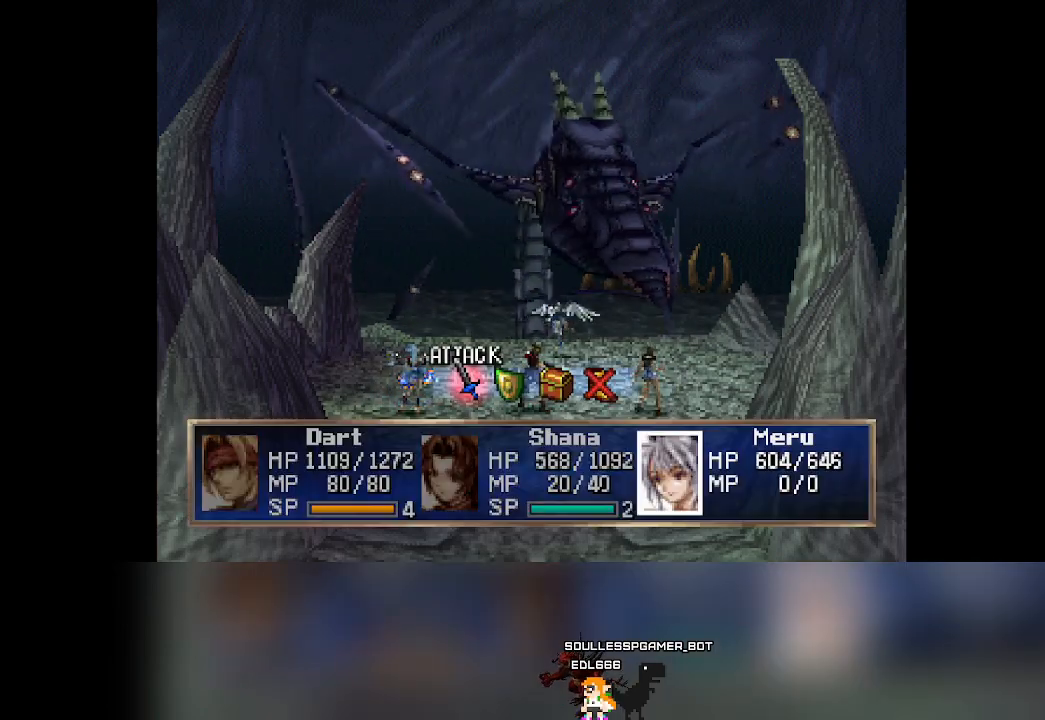
{"buttons": ["CROSS"], "left_stick": "center", "events": [[183, "DPAD_RIGHT", "down"], [233, "DPAD_RIGHT", "up"], [333, "CROSS", "down"]]}
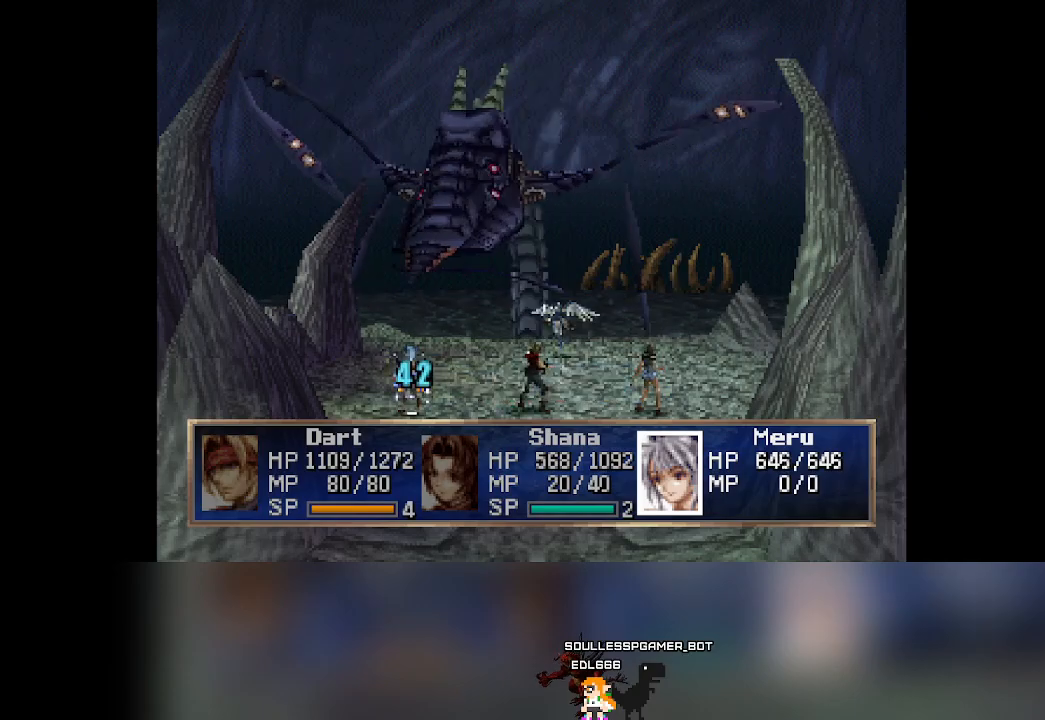
{"buttons": [], "left_stick": "center", "events": [[33, "CROSS", "up"]]}